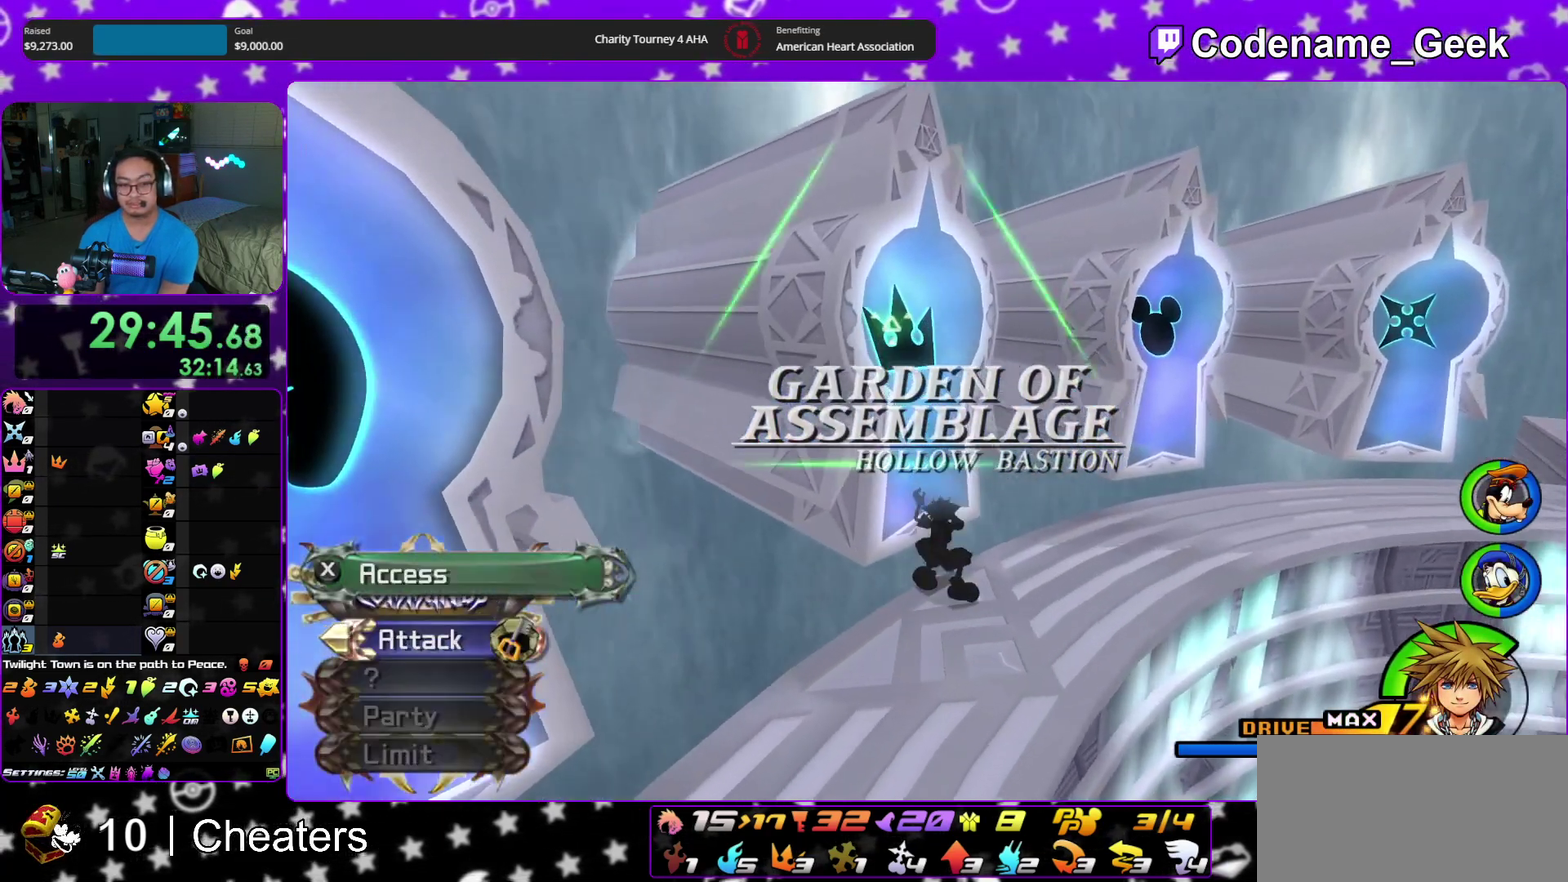
Gameplay with a controller (Nintendo layout); each line is a JSON object with the inputs held at the frame after it (dt_ms = milliseconds from this image to that frame). "events" lists button and stick changes between this image and that frame as [ms after this image, input, new state], when the widget could be followed in between. This overlay highlights the sticks when they move; stick clicks (L3 R3) are not distinguishable. Not read: HOME L3 R3 START.
{"dt_ms": 300, "buttons": ["SELECT"], "left_stick": "center", "right_stick": "center"}
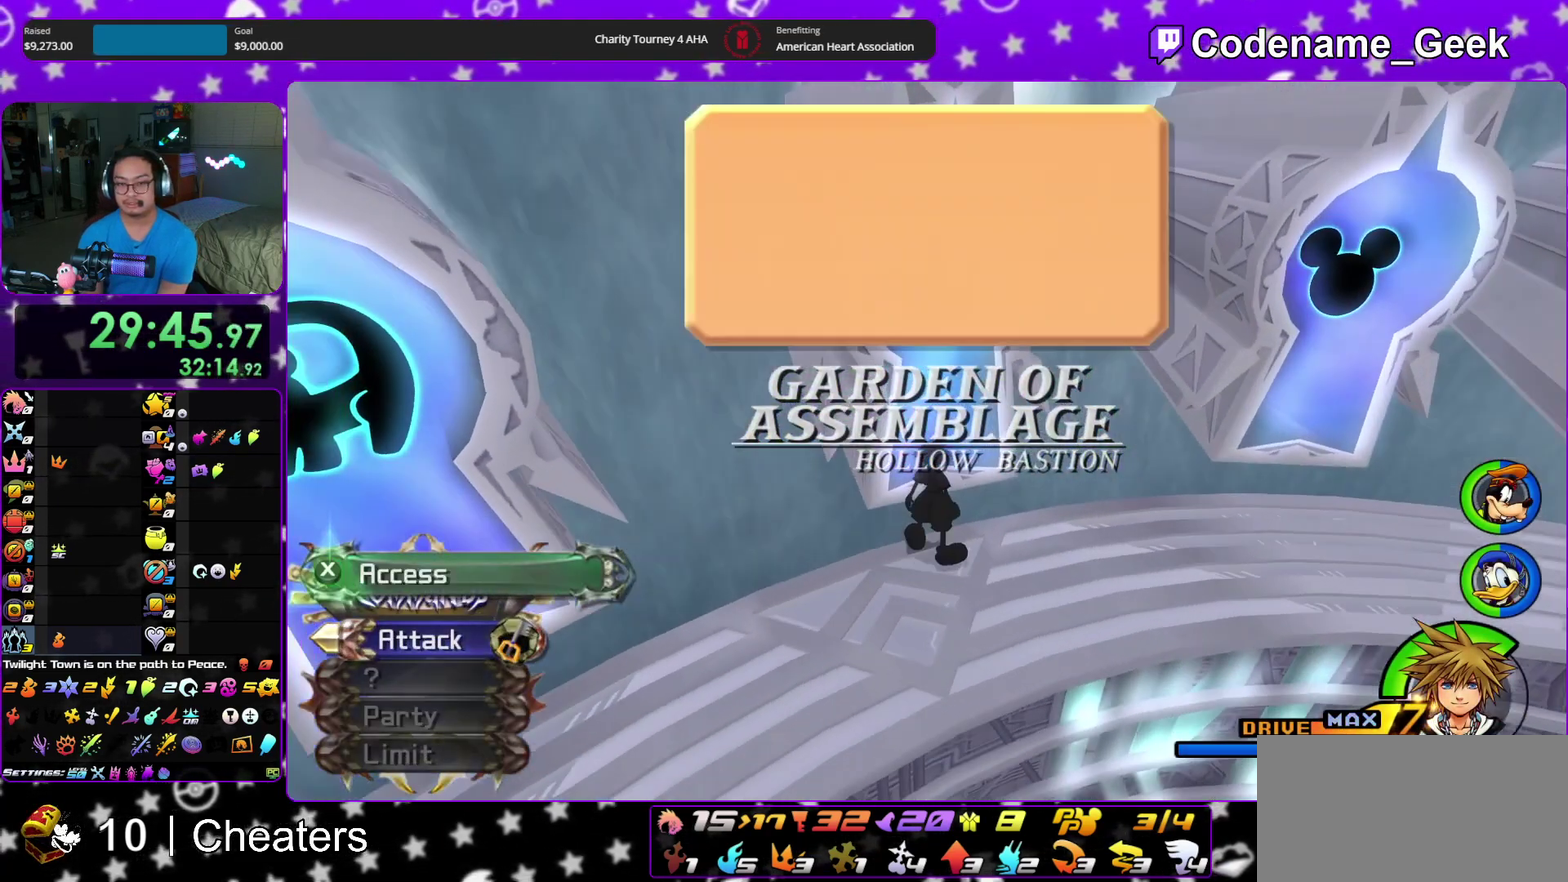
{"dt_ms": 600, "buttons": ["A"], "left_stick": "center", "right_stick": "center"}
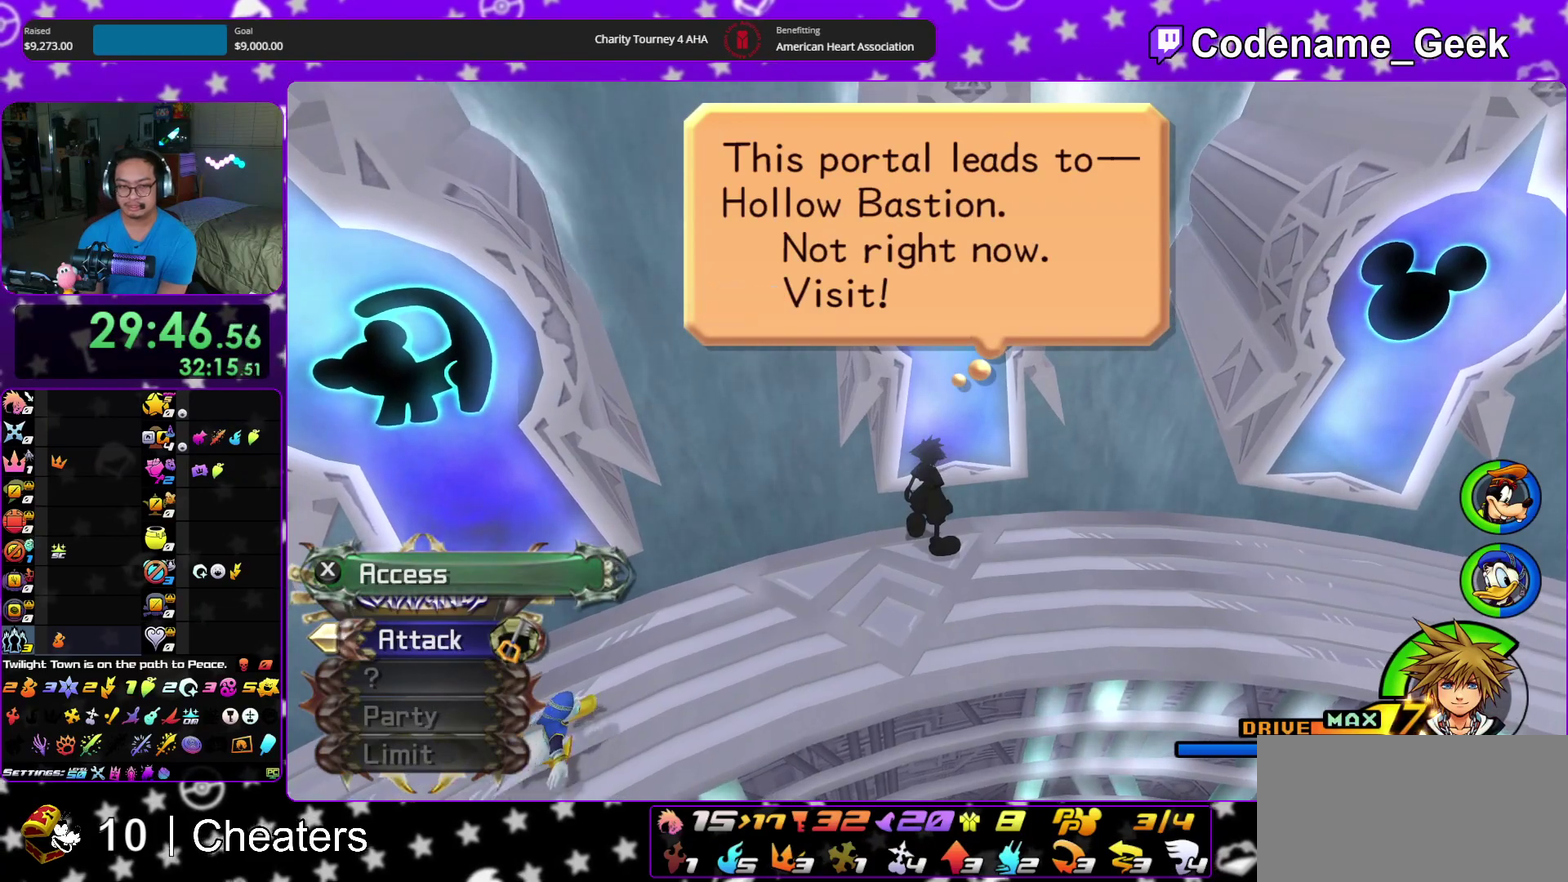
{"dt_ms": 400, "buttons": ["A"], "left_stick": "center", "right_stick": "center", "events": [[50, "B", "down"], [100, "B", "up"], [333, "A", "up"], [333, "B", "down"], [383, "A", "down"], [400, "B", "up"]]}
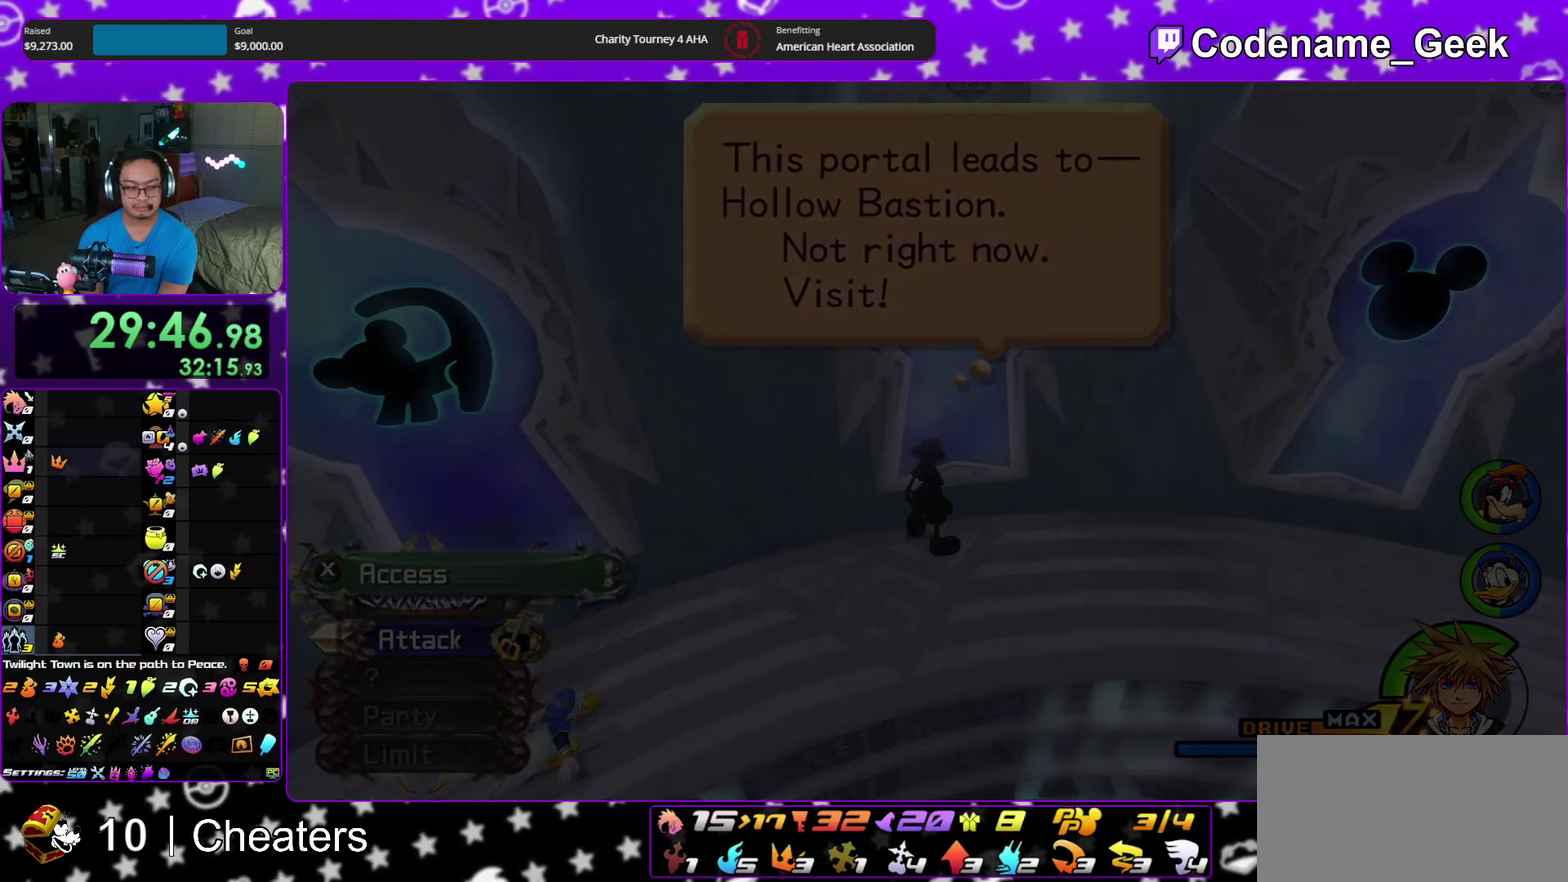
{"dt_ms": 700, "buttons": [], "left_stick": "down", "right_stick": "center", "events": [[217, "A", "up"], [217, "B", "down"], [267, "A", "down"], [283, "B", "up"], [350, "B", "down"], [417, "B", "up"], [650, "A", "up"], [683, "left_stick", "down"]]}
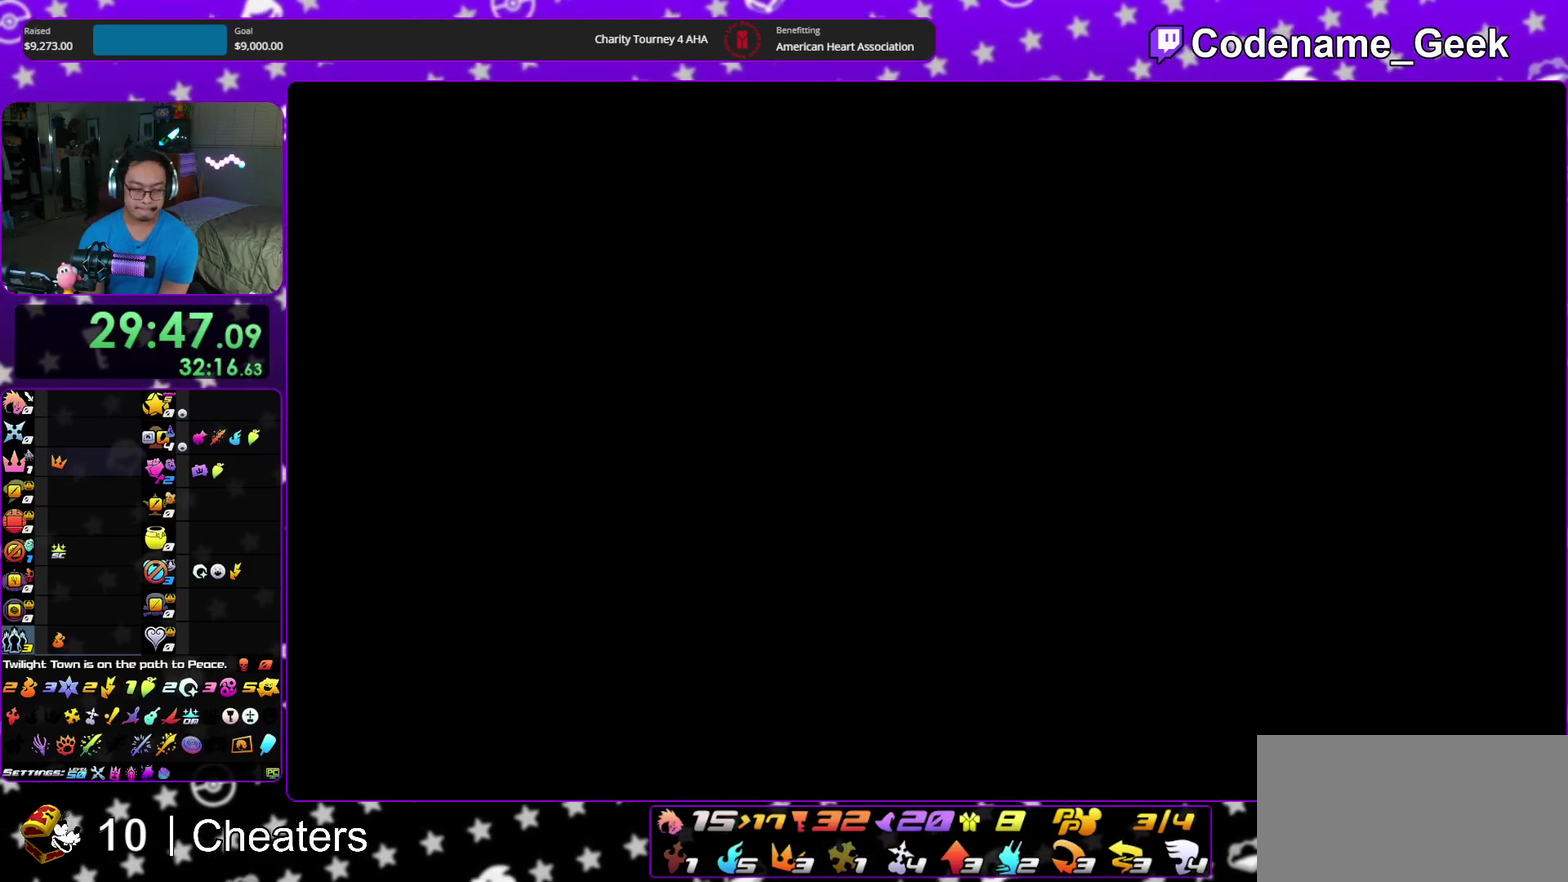
{"dt_ms": 300, "buttons": ["A"], "left_stick": "down", "right_stick": "center", "events": [[267, "A", "down"]]}
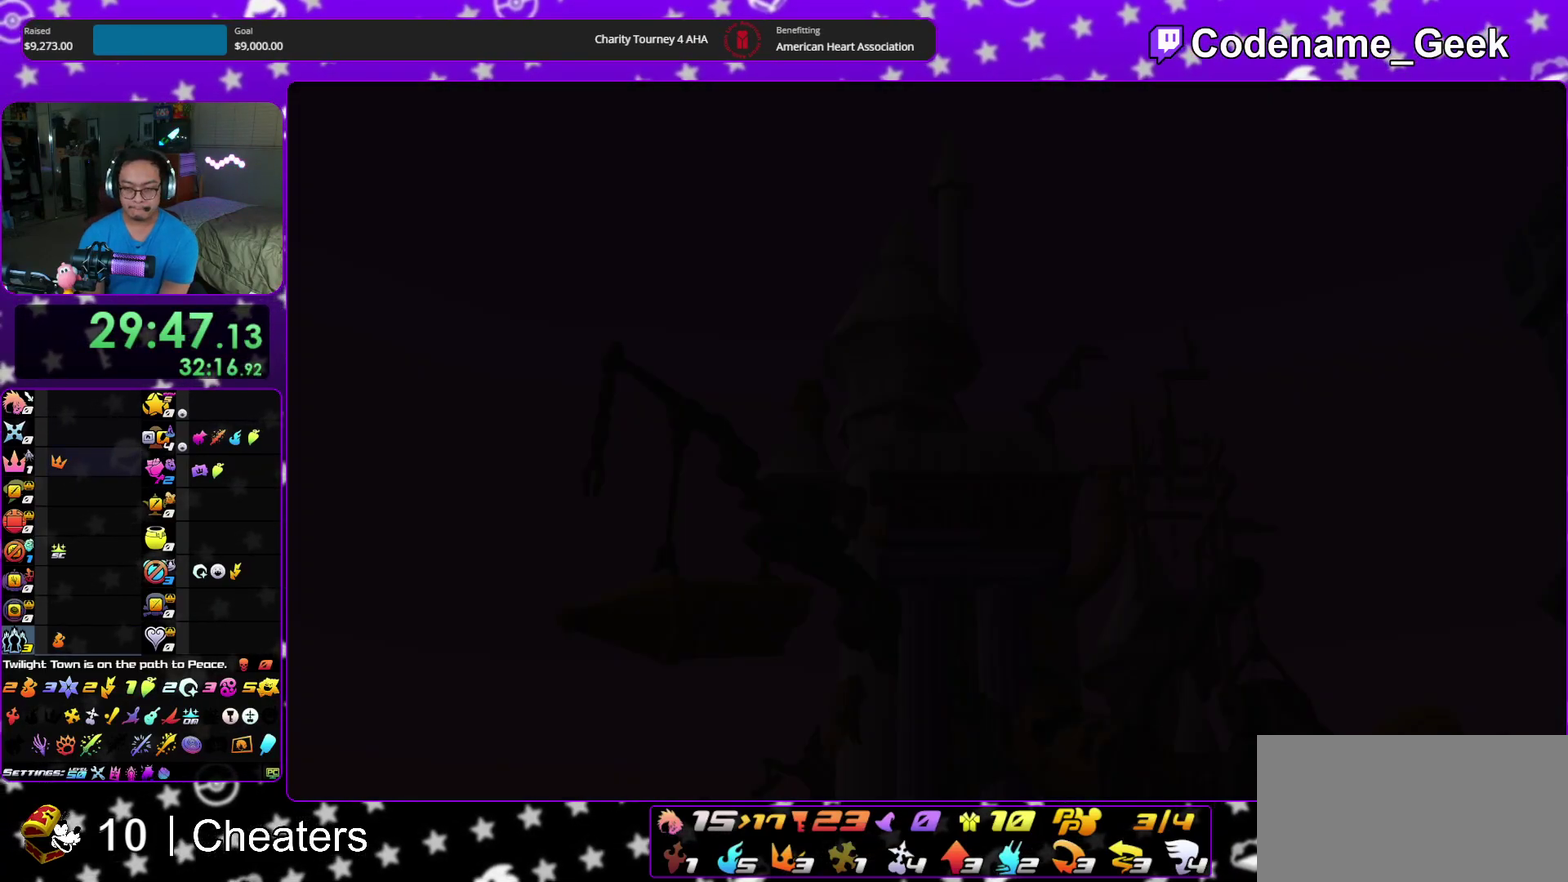
{"dt_ms": 700, "buttons": [], "left_stick": "down", "right_stick": "center", "events": [[117, "A", "up"], [117, "B", "down"], [200, "A", "down"], [200, "B", "up"], [300, "B", "down"], [350, "B", "up"], [433, "A", "up"]]}
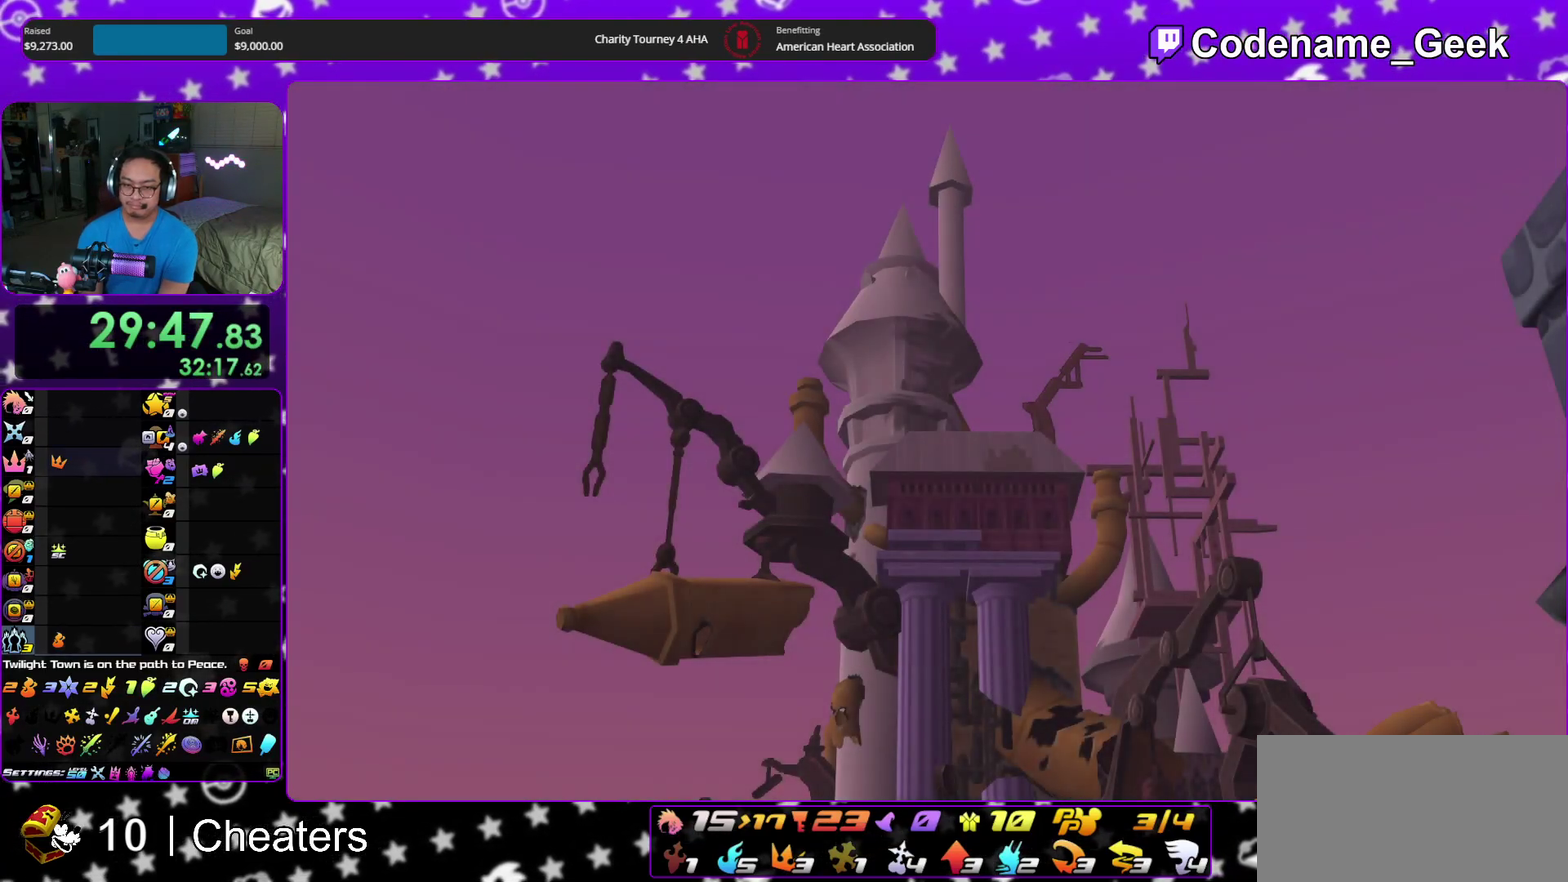
{"dt_ms": 300, "buttons": [], "left_stick": "down", "right_stick": "center", "events": [[167, "A", "down"], [283, "A", "up"]]}
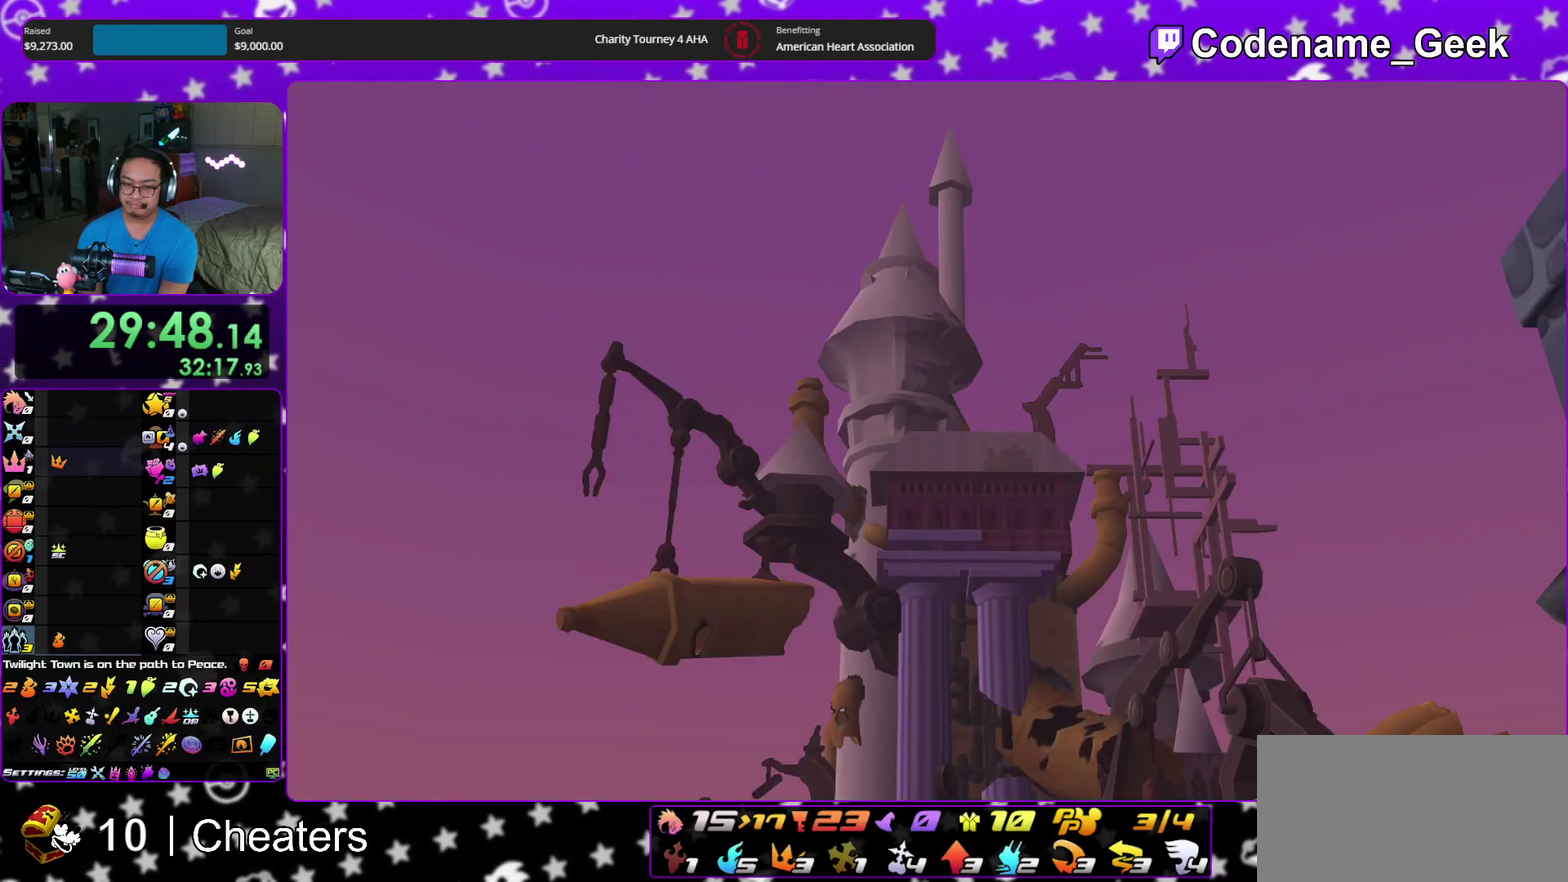
{"dt_ms": 500, "buttons": [], "left_stick": "up", "right_stick": "center", "events": [[33, "A", "down"], [83, "left_stick", "center"], [117, "A", "up"], [283, "left_stick", "up"]]}
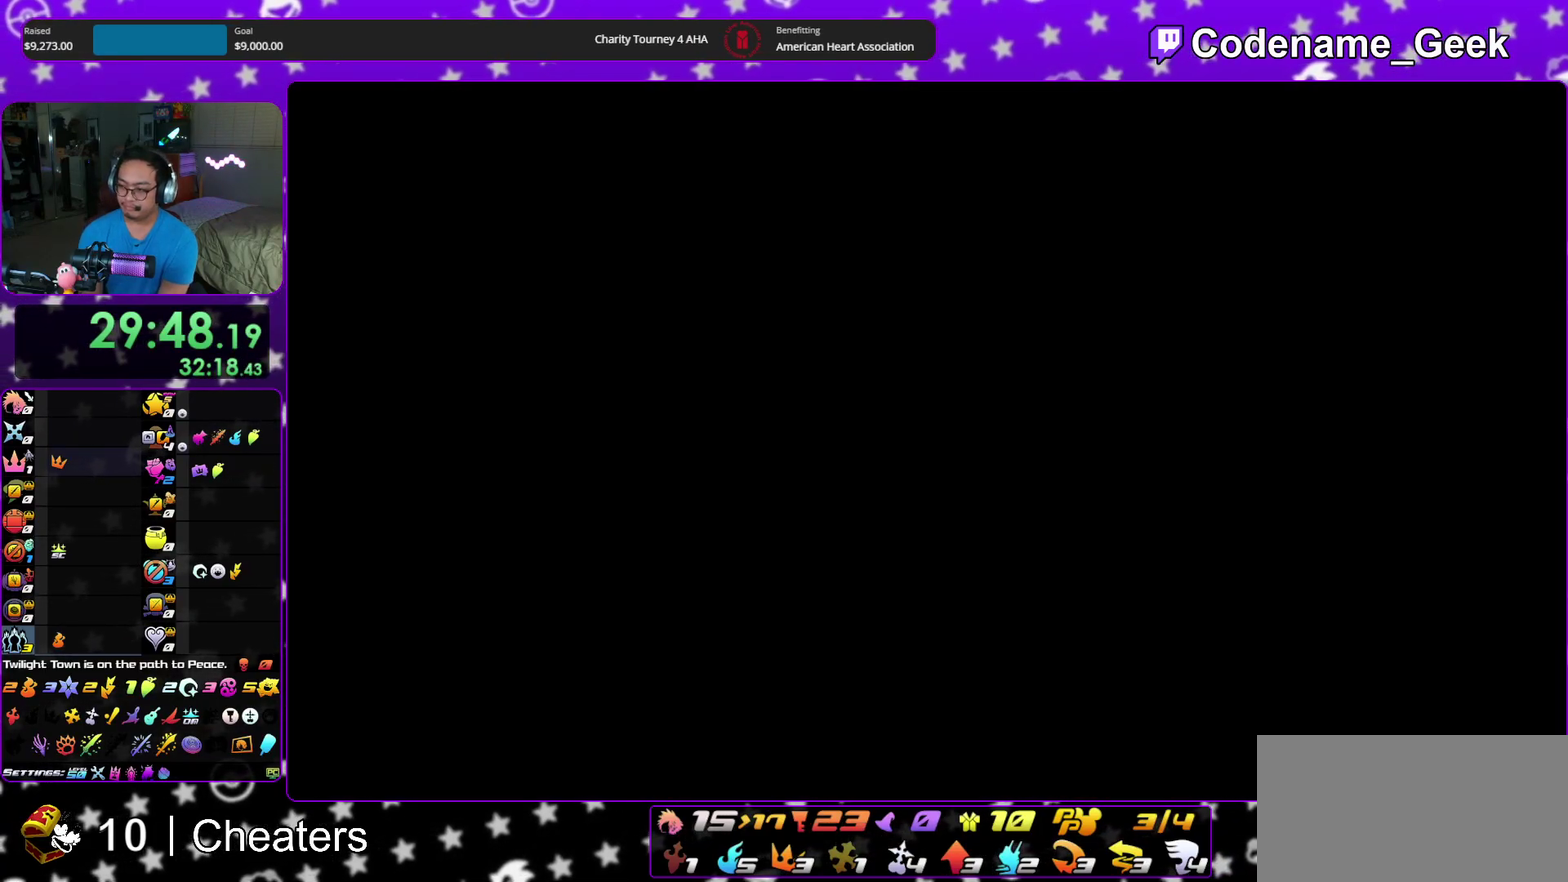
{"dt_ms": 300, "buttons": [], "left_stick": "up", "right_stick": "center", "events": []}
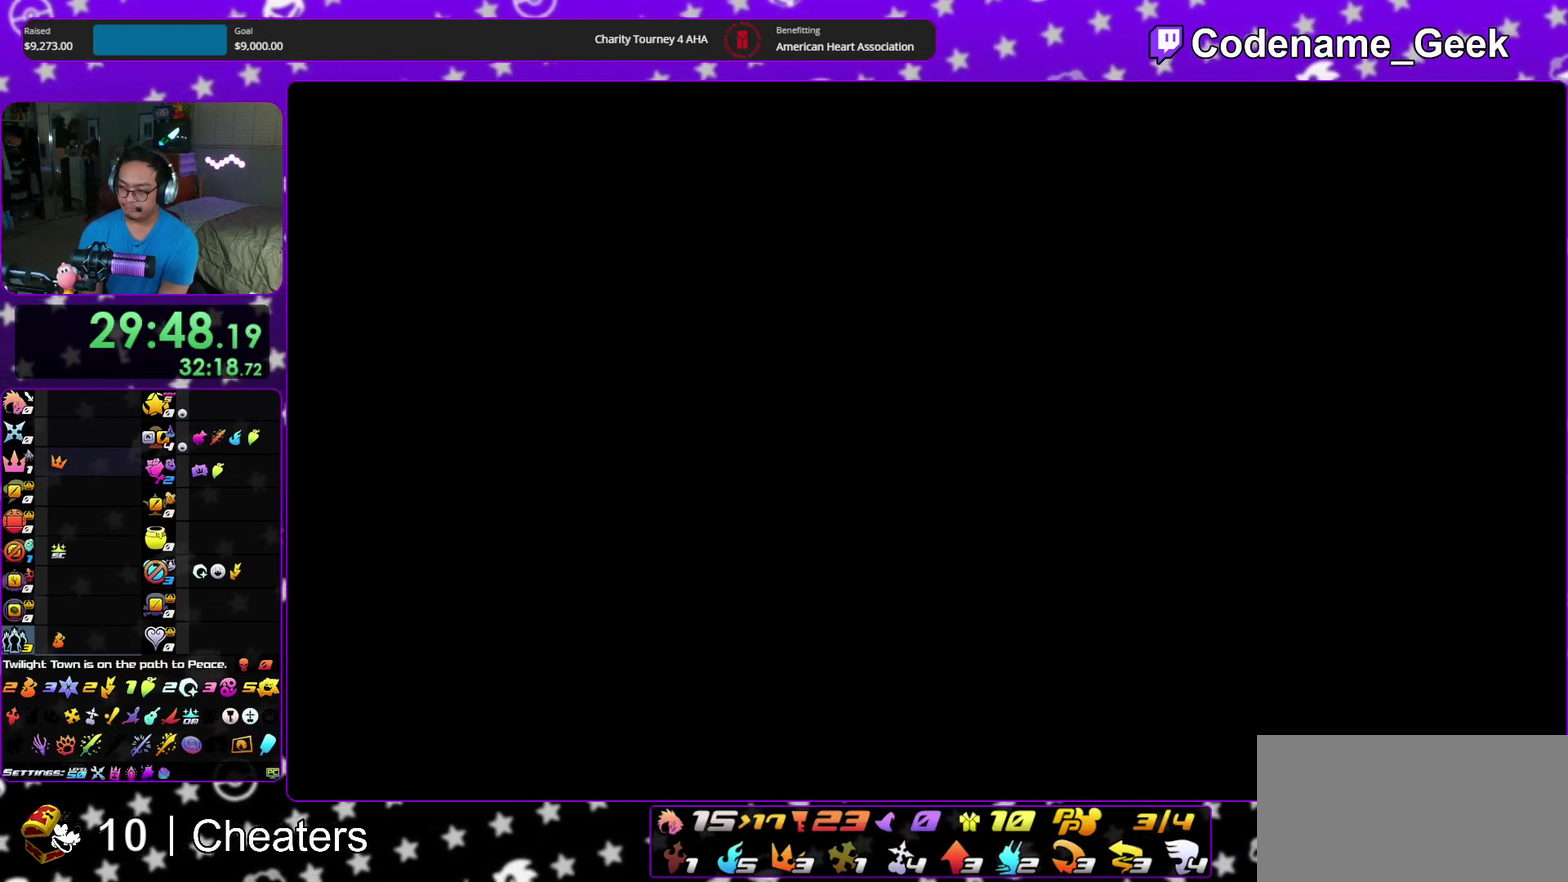
{"dt_ms": 800, "buttons": ["Y"], "left_stick": "up", "right_stick": "center", "events": [[100, "B", "down"], [217, "B", "up"], [267, "B", "down"], [367, "B", "up"], [433, "B", "down"], [483, "B", "up"], [533, "Y", "down"]]}
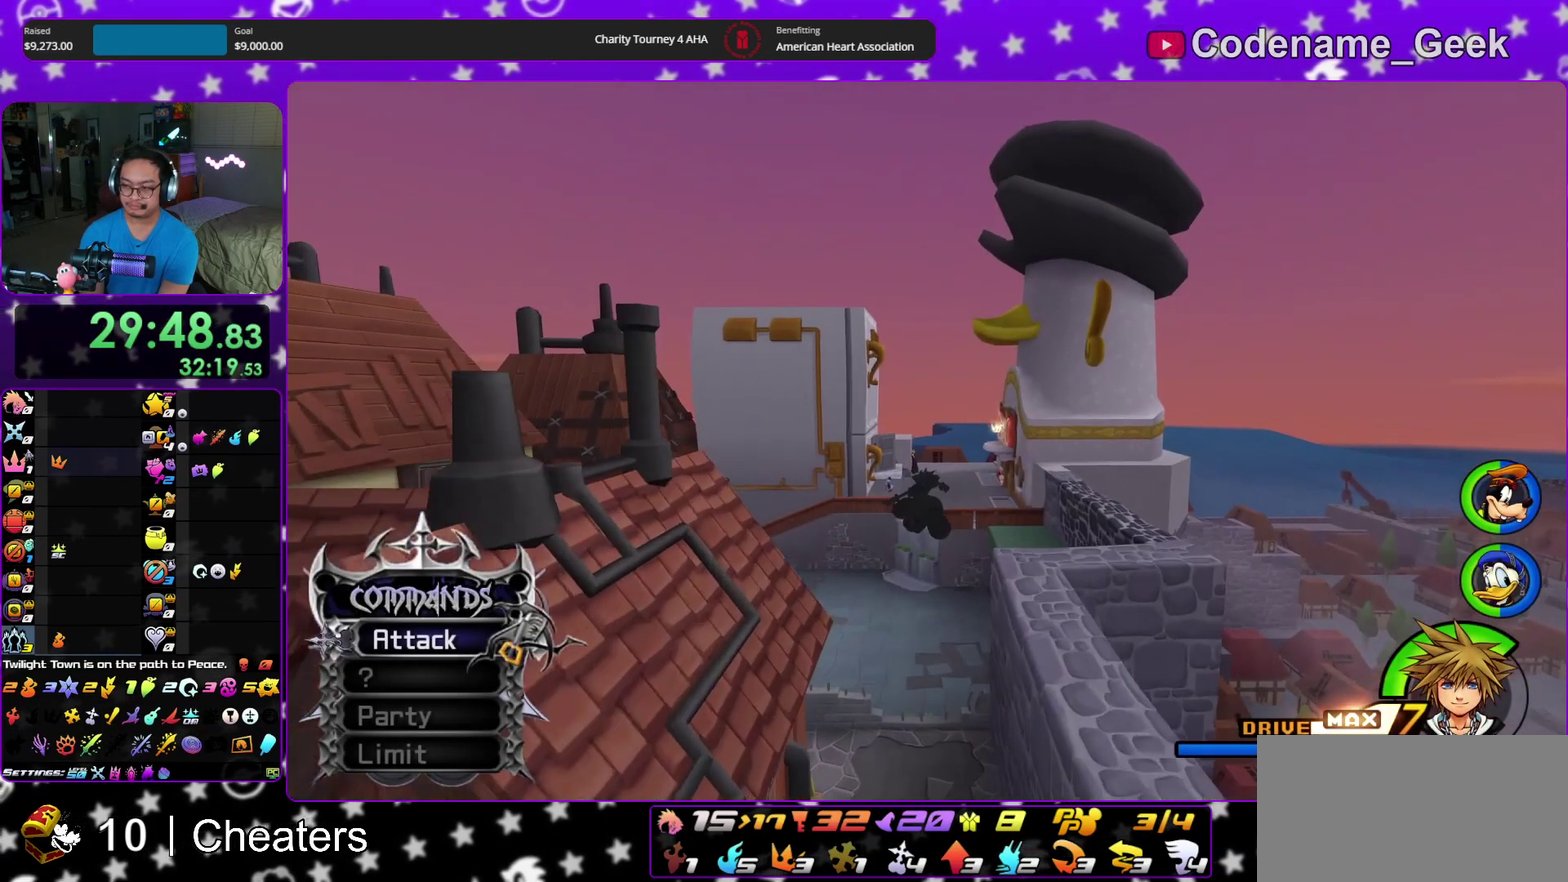
{"dt_ms": 400, "buttons": ["Y"], "left_stick": "up", "right_stick": "center", "events": []}
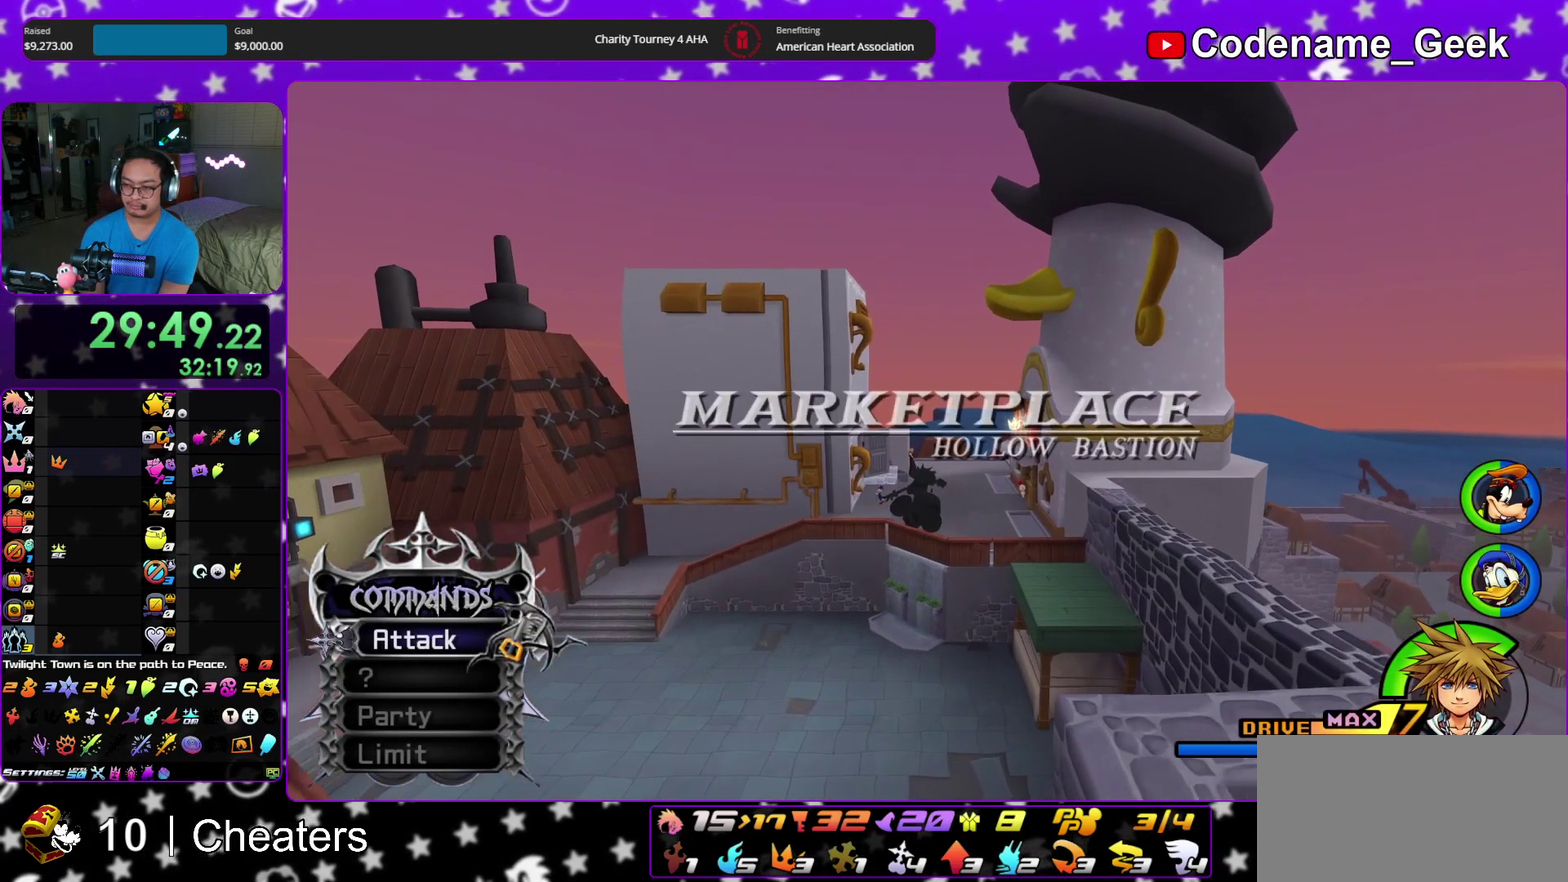
{"dt_ms": 500, "buttons": ["Y"], "left_stick": "up", "right_stick": "center", "events": []}
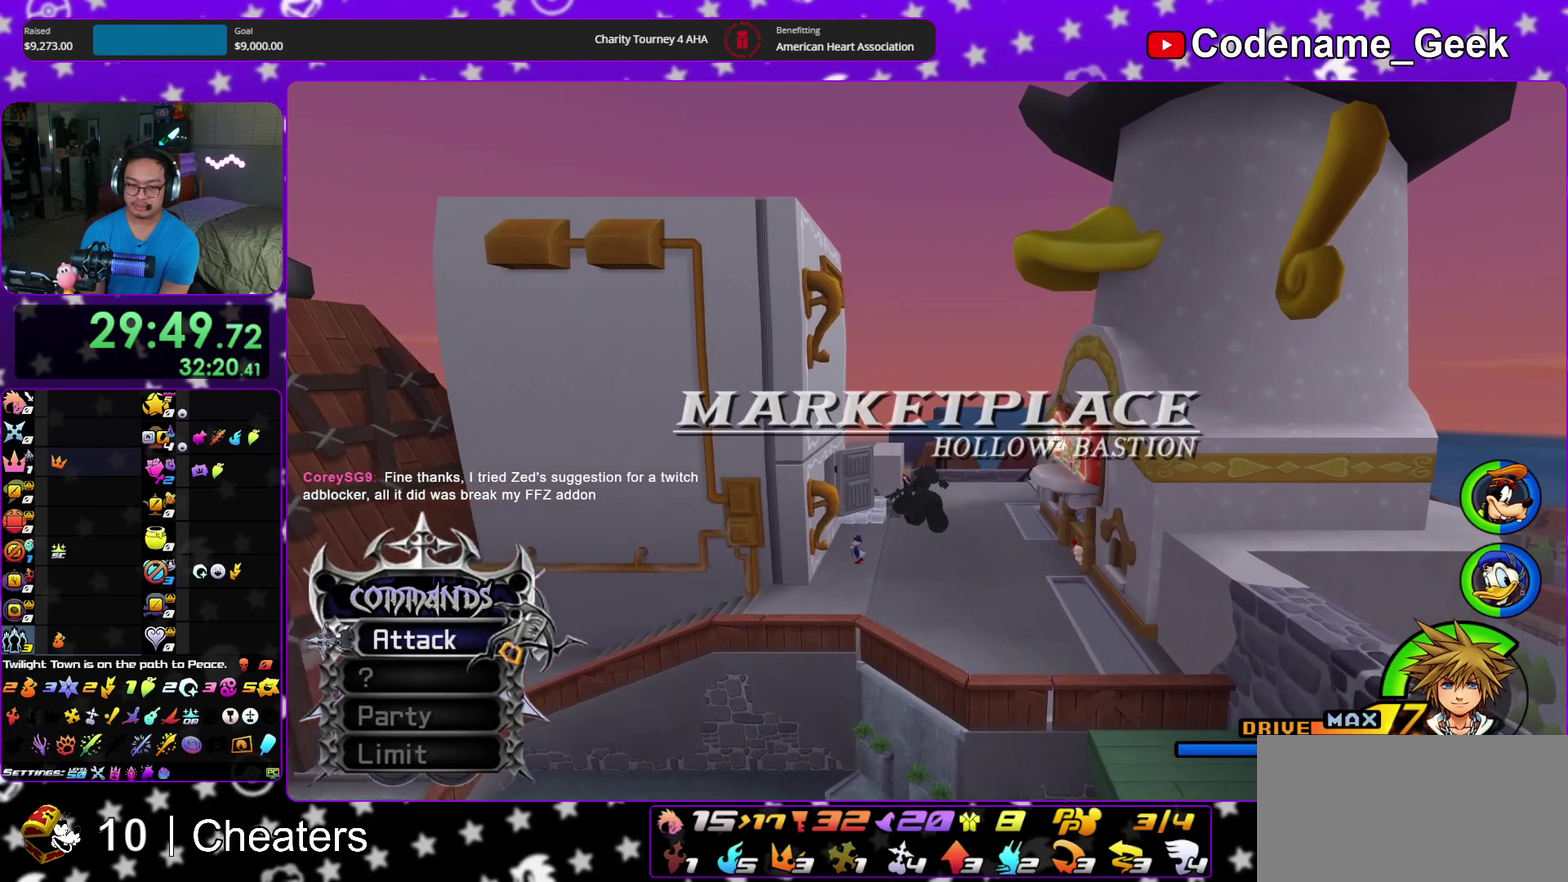
{"dt_ms": 500, "buttons": ["Y"], "left_stick": "up", "right_stick": "center", "events": [[83, "left_stick", "up-right"], [133, "left_stick", "up"]]}
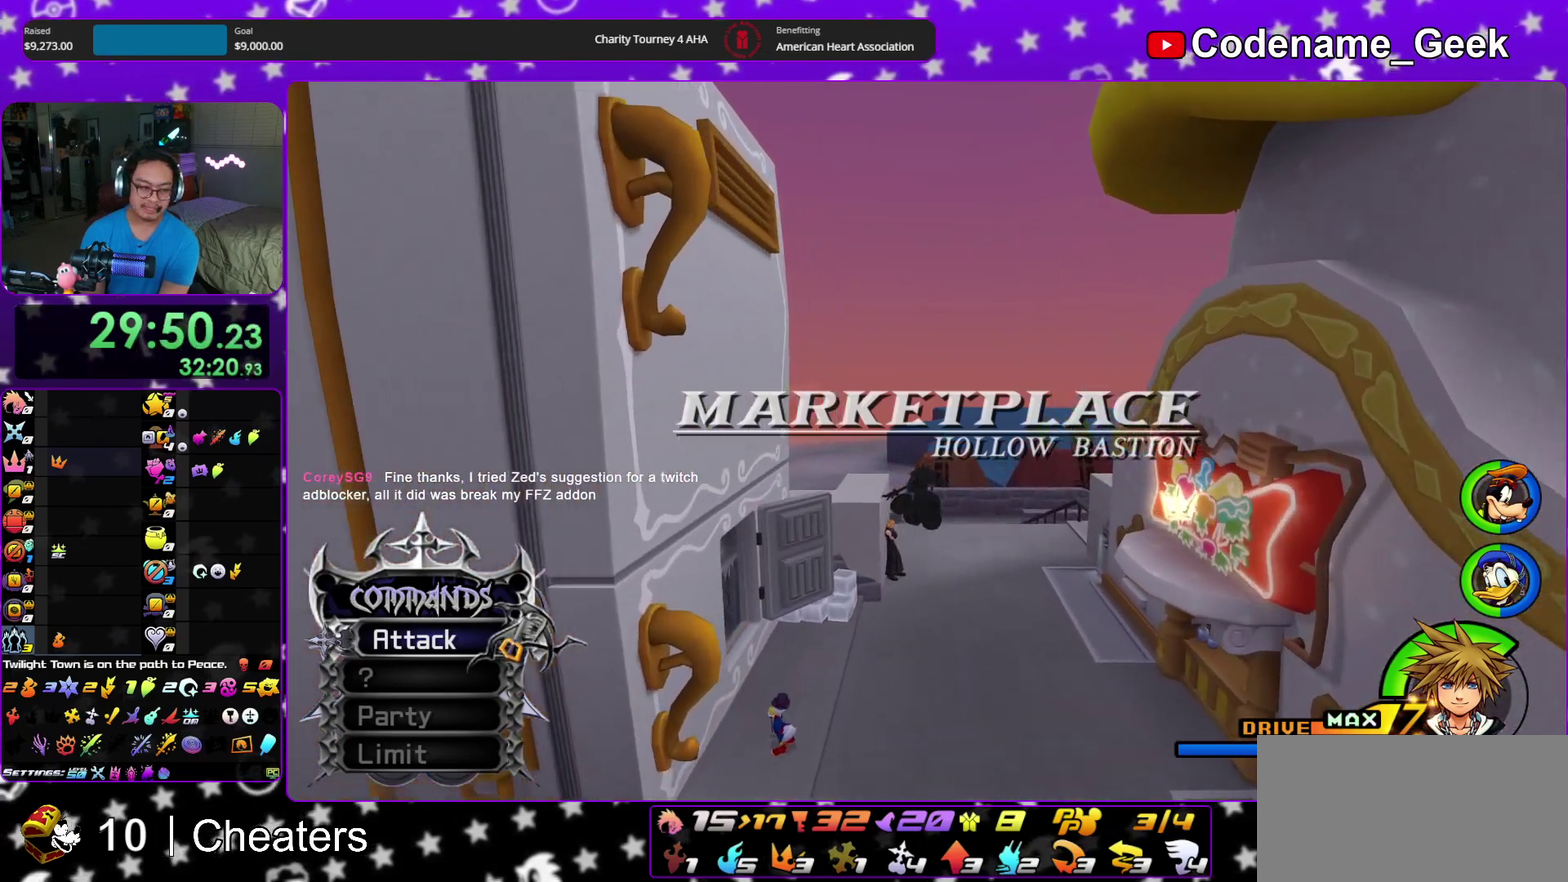
{"dt_ms": 400, "buttons": ["Y"], "left_stick": "up", "right_stick": "center", "events": []}
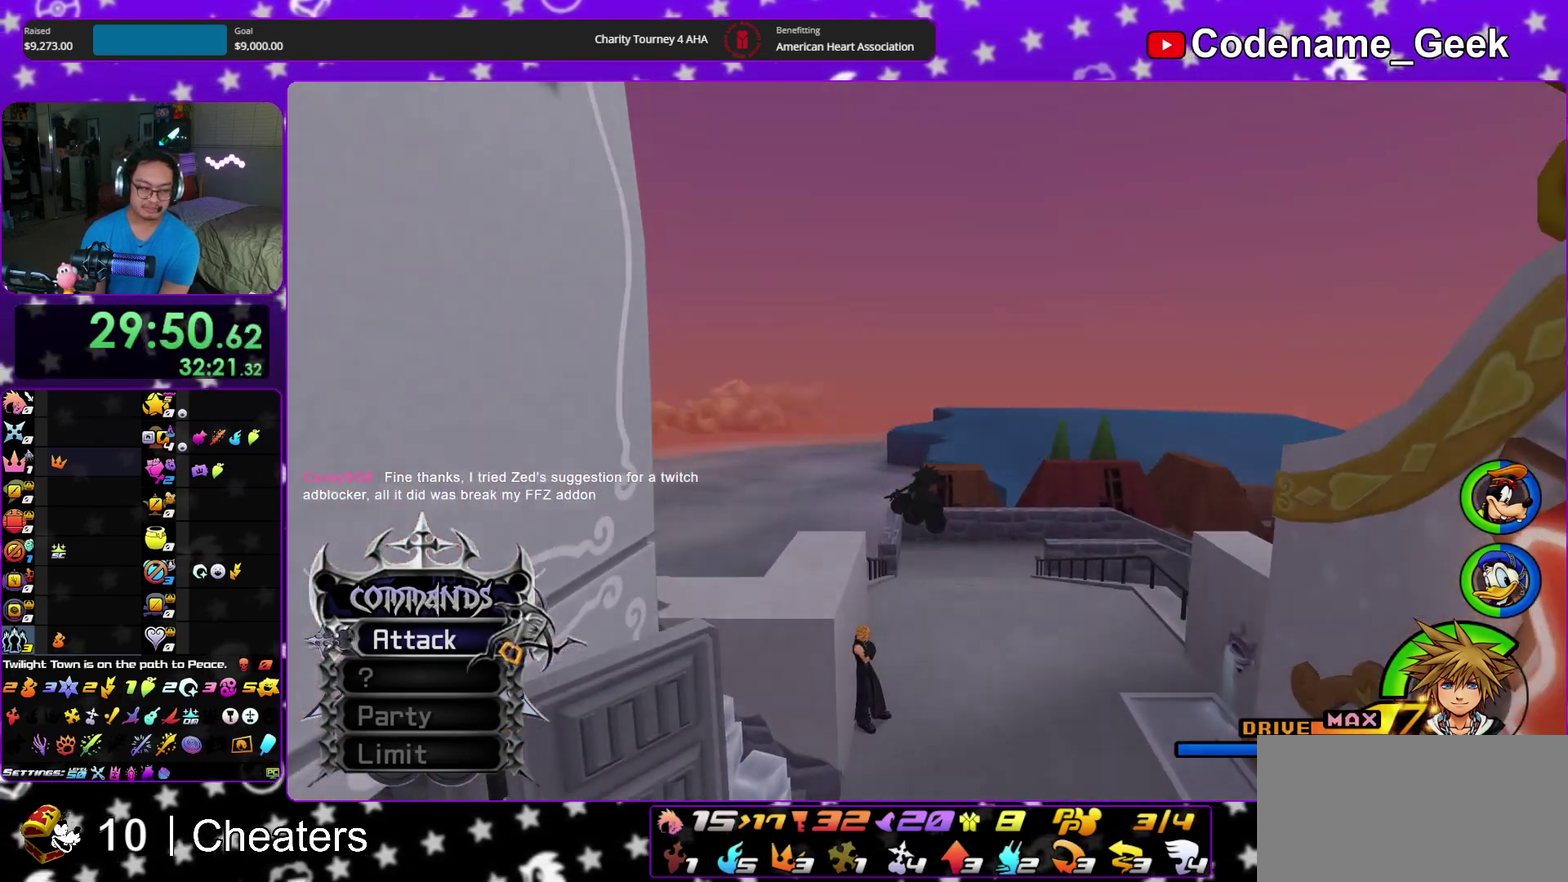
{"dt_ms": 600, "buttons": ["B", "Y"], "left_stick": "down", "right_stick": "center", "events": [[150, "B", "down"], [200, "B", "up"], [283, "B", "down"], [350, "B", "up"], [400, "left_stick", "center"], [567, "B", "down"], [600, "left_stick", "down"]]}
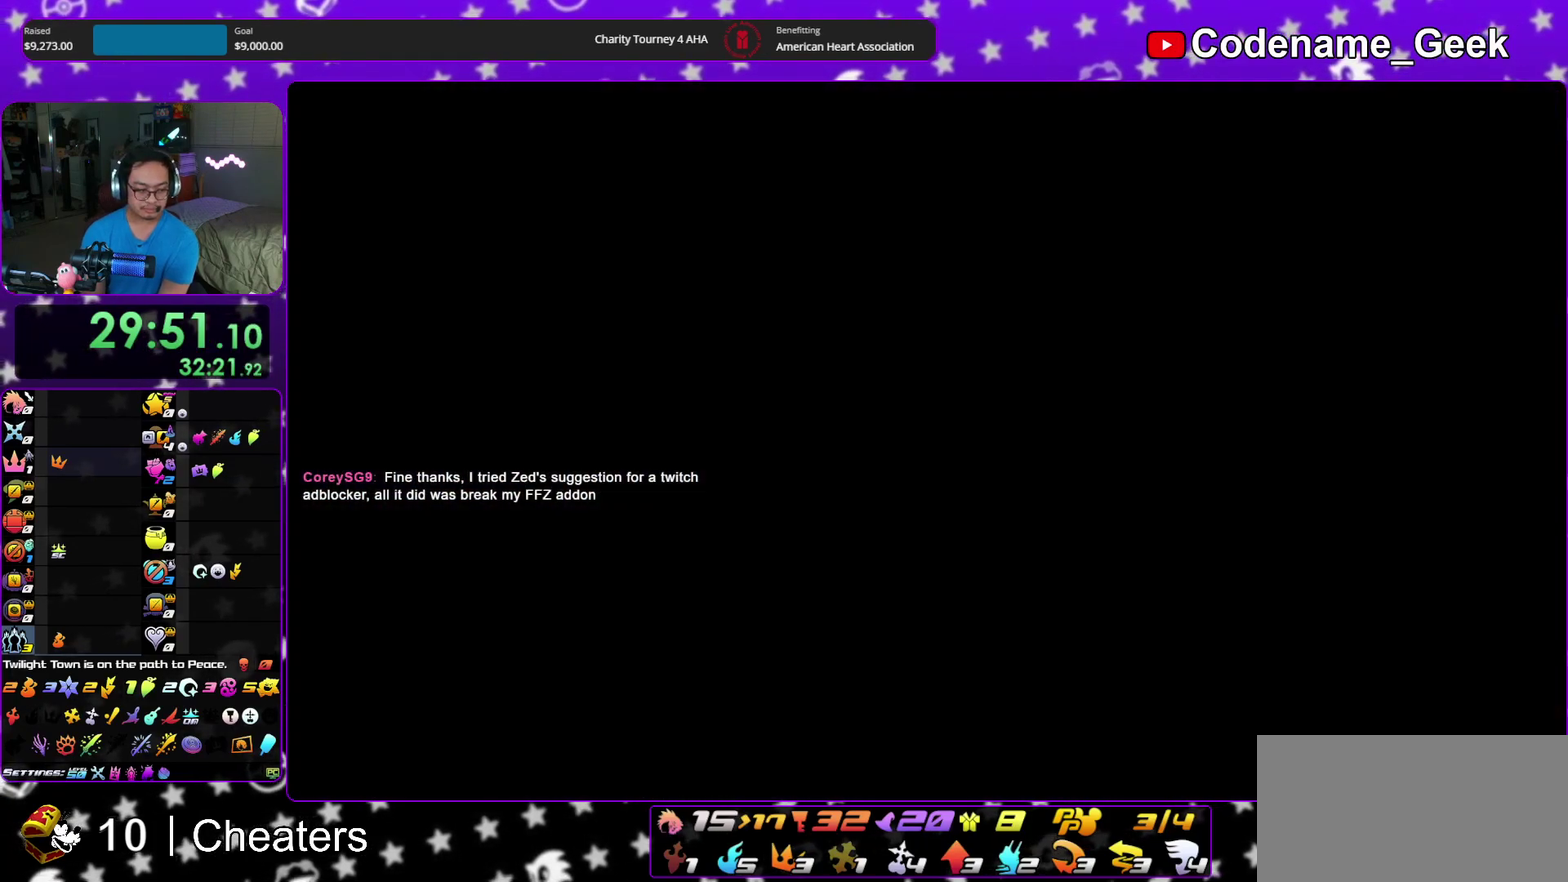
{"dt_ms": 300, "buttons": ["B", "Y"], "left_stick": "down", "right_stick": "center", "events": [[17, "B", "up"], [100, "B", "down"], [150, "B", "up"], [250, "B", "down"]]}
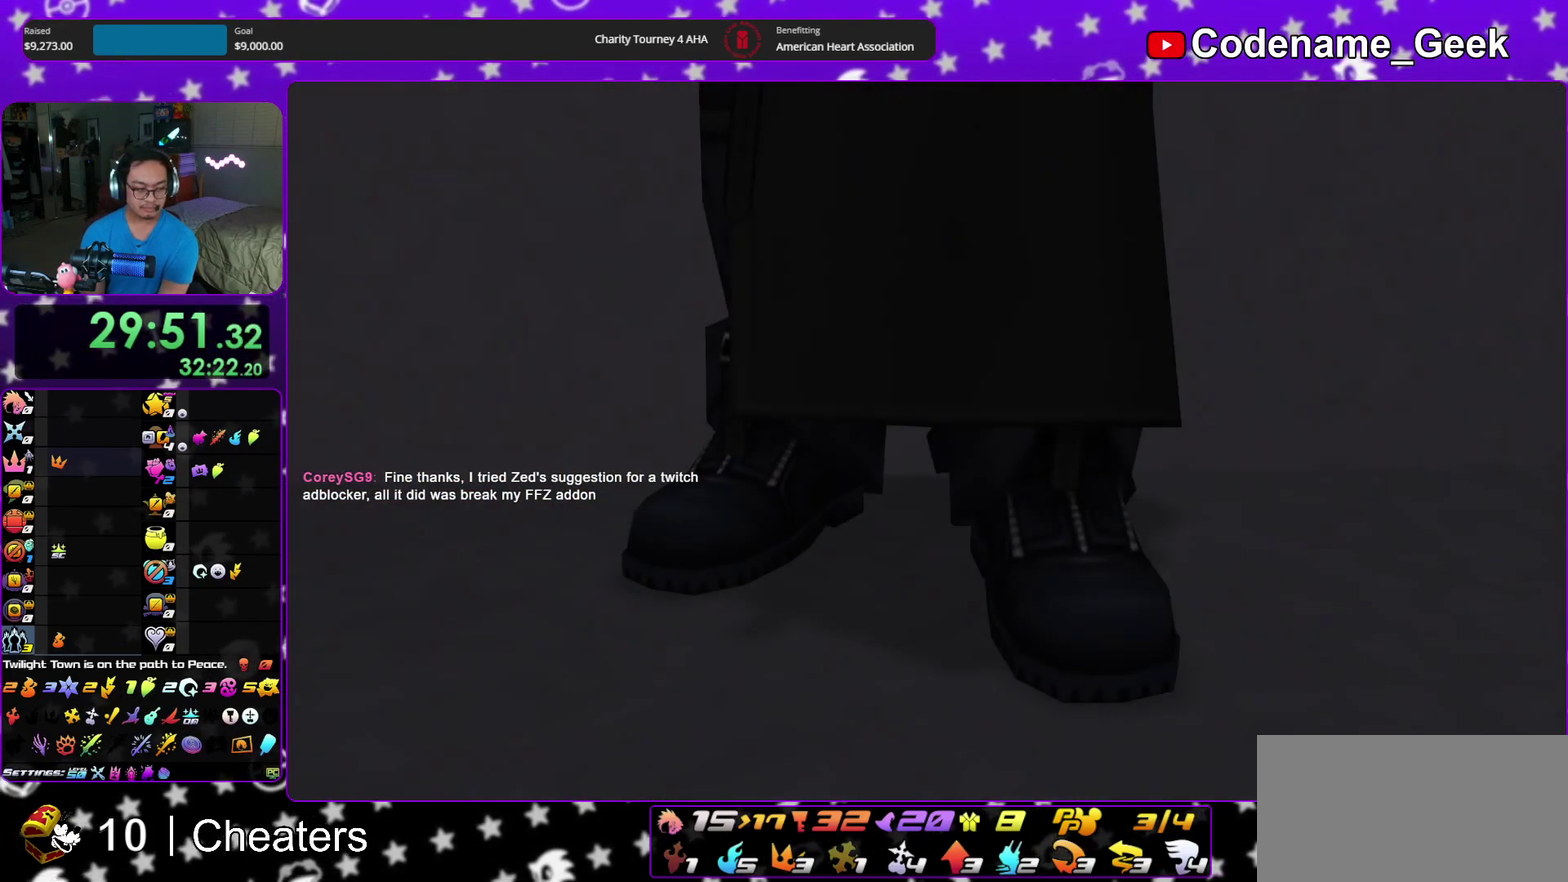
{"dt_ms": 900, "buttons": ["A"], "left_stick": "down", "right_stick": "center", "events": [[17, "B", "up"], [117, "B", "down"], [183, "B", "up"], [250, "B", "down"], [267, "Y", "up"], [350, "B", "up"], [733, "A", "down"], [783, "A", "up"], [850, "A", "down"]]}
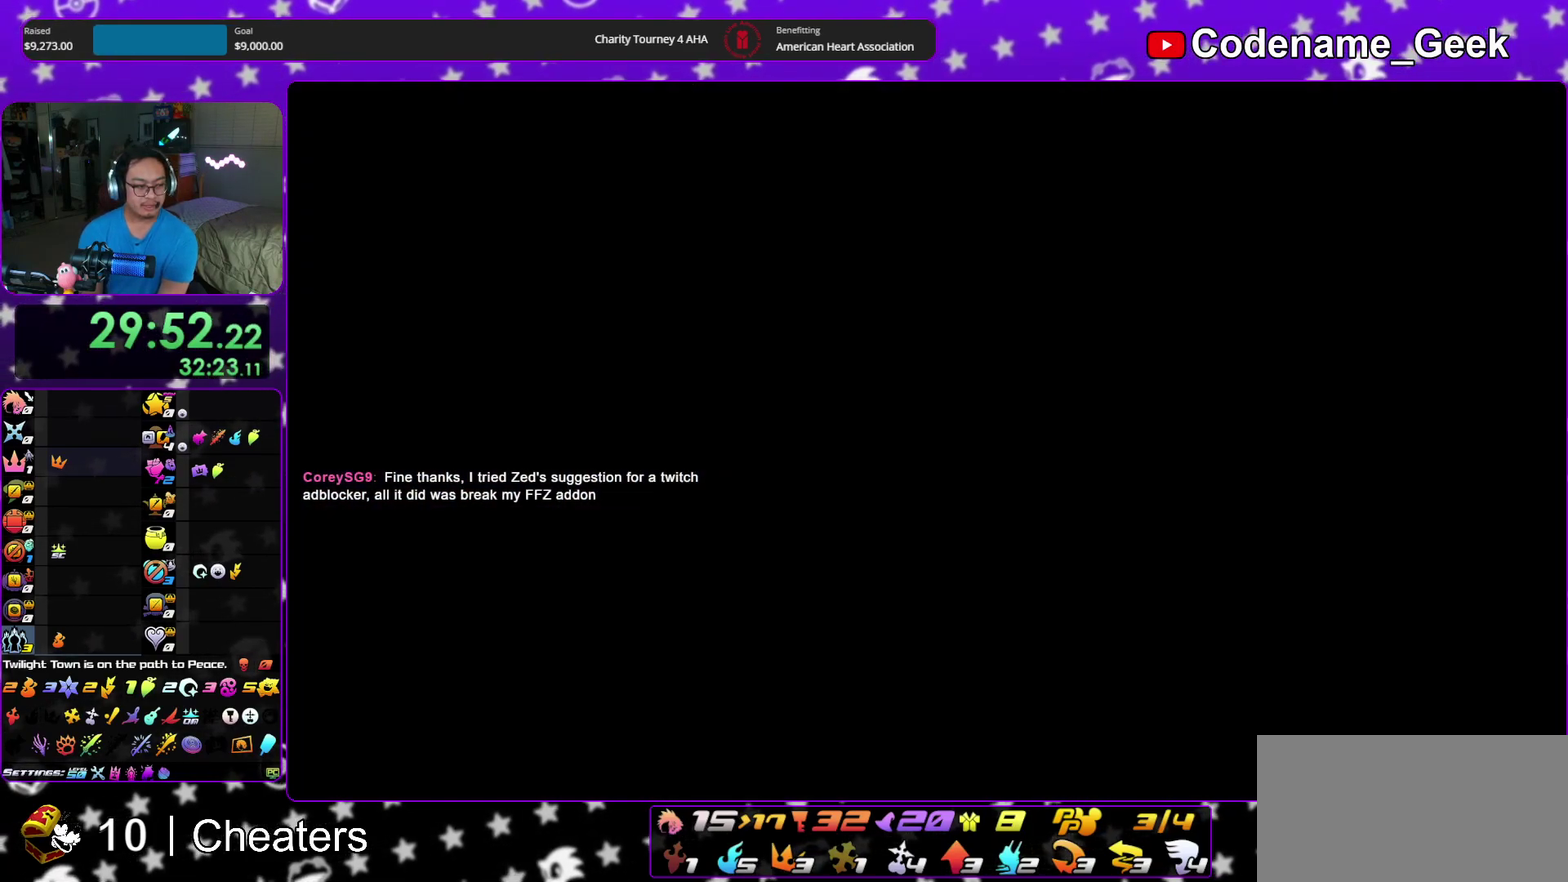
{"dt_ms": 300, "buttons": [], "left_stick": "up", "right_stick": "center", "events": [[17, "left_stick", "center"], [67, "A", "up"], [150, "left_stick", "up"]]}
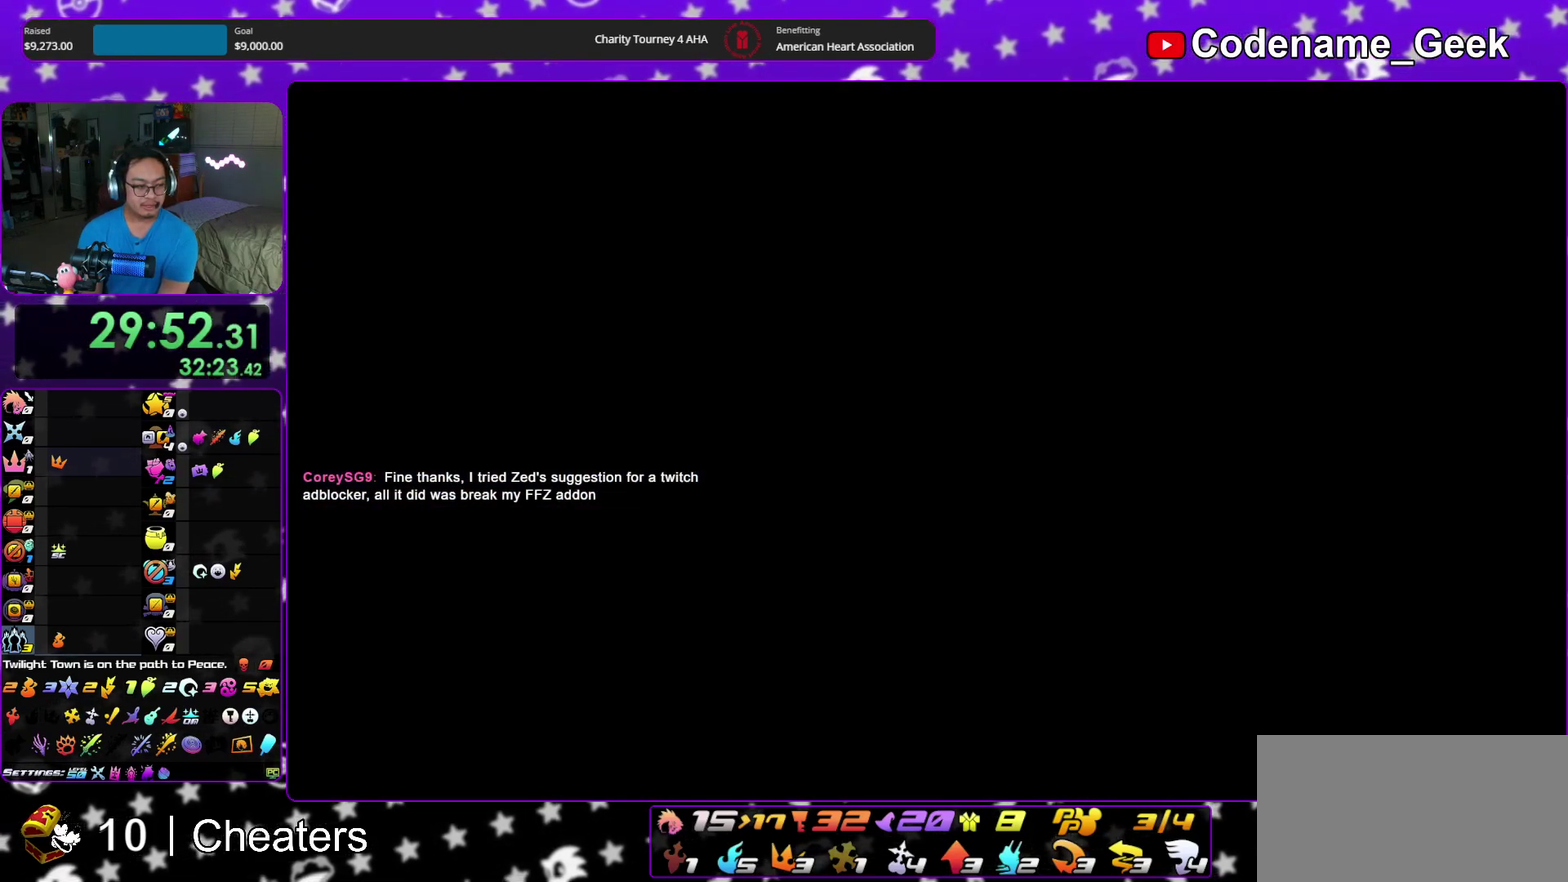
{"dt_ms": 600, "buttons": ["B"], "left_stick": "up", "right_stick": "center"}
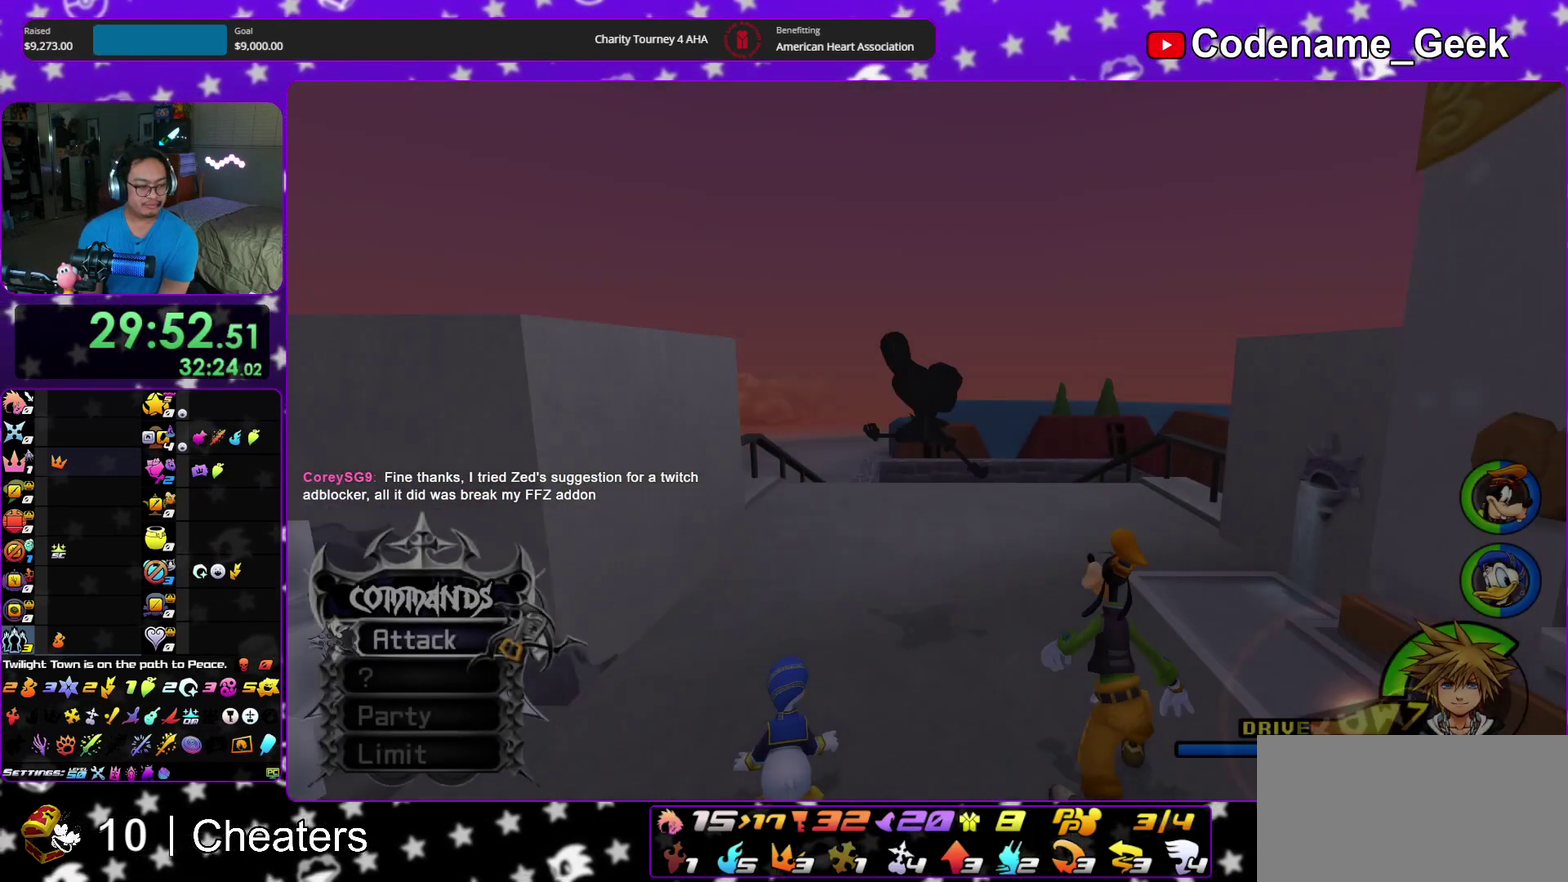
{"dt_ms": 400, "buttons": ["Y"], "left_stick": "up", "right_stick": "center", "events": [[17, "B", "up"], [67, "B", "down"], [200, "B", "up"], [233, "Y", "down"]]}
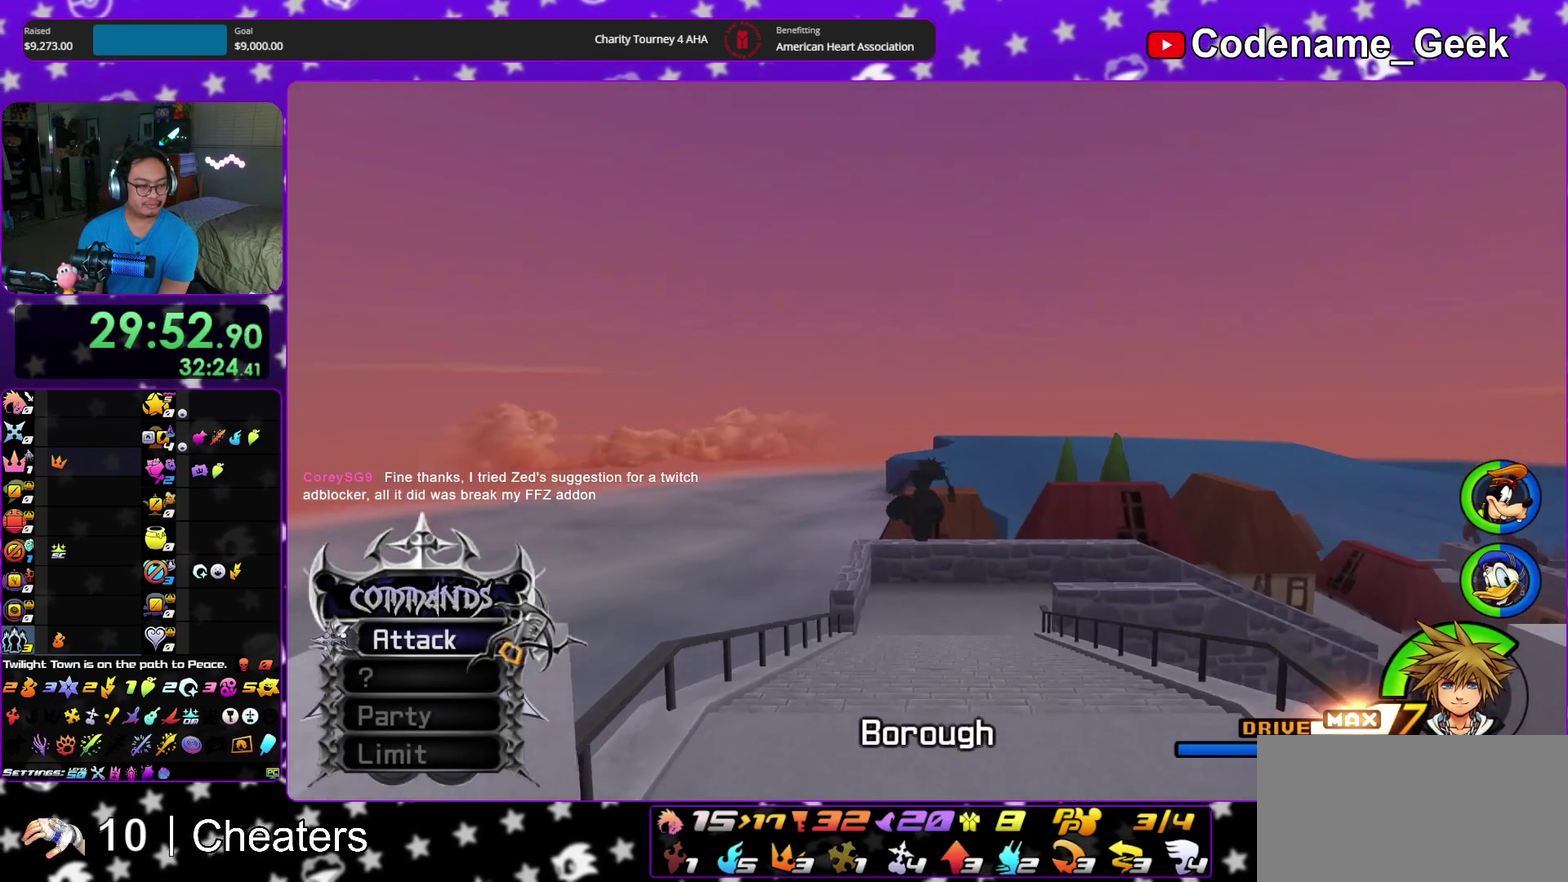
{"dt_ms": 500, "buttons": [], "left_stick": "up", "right_stick": "center", "events": [[250, "Y", "up"]]}
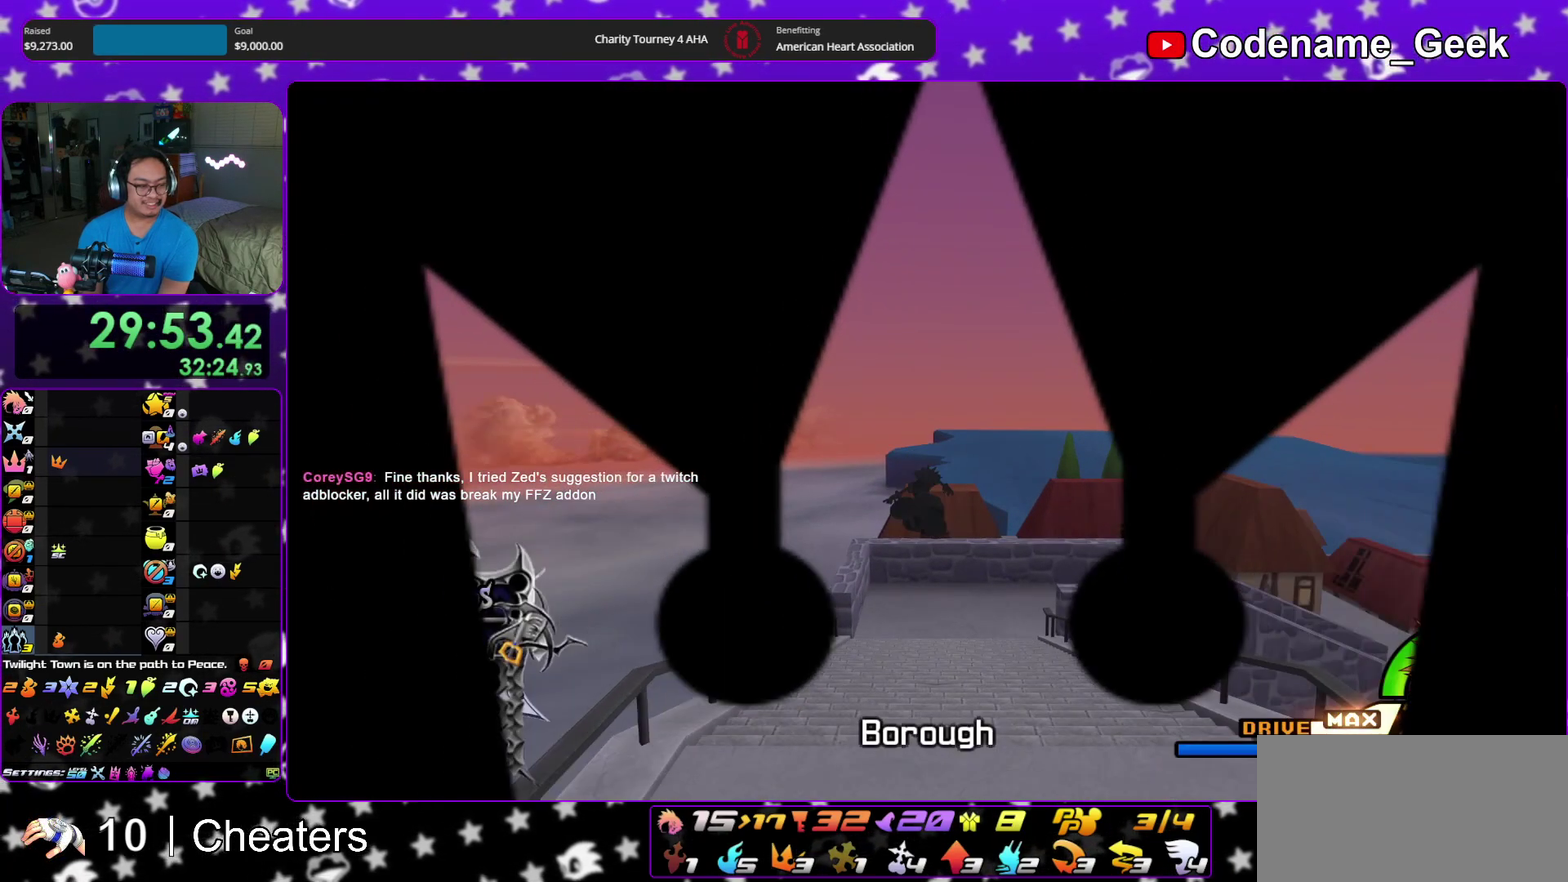
{"dt_ms": 500, "buttons": [], "left_stick": "up", "right_stick": "center", "events": []}
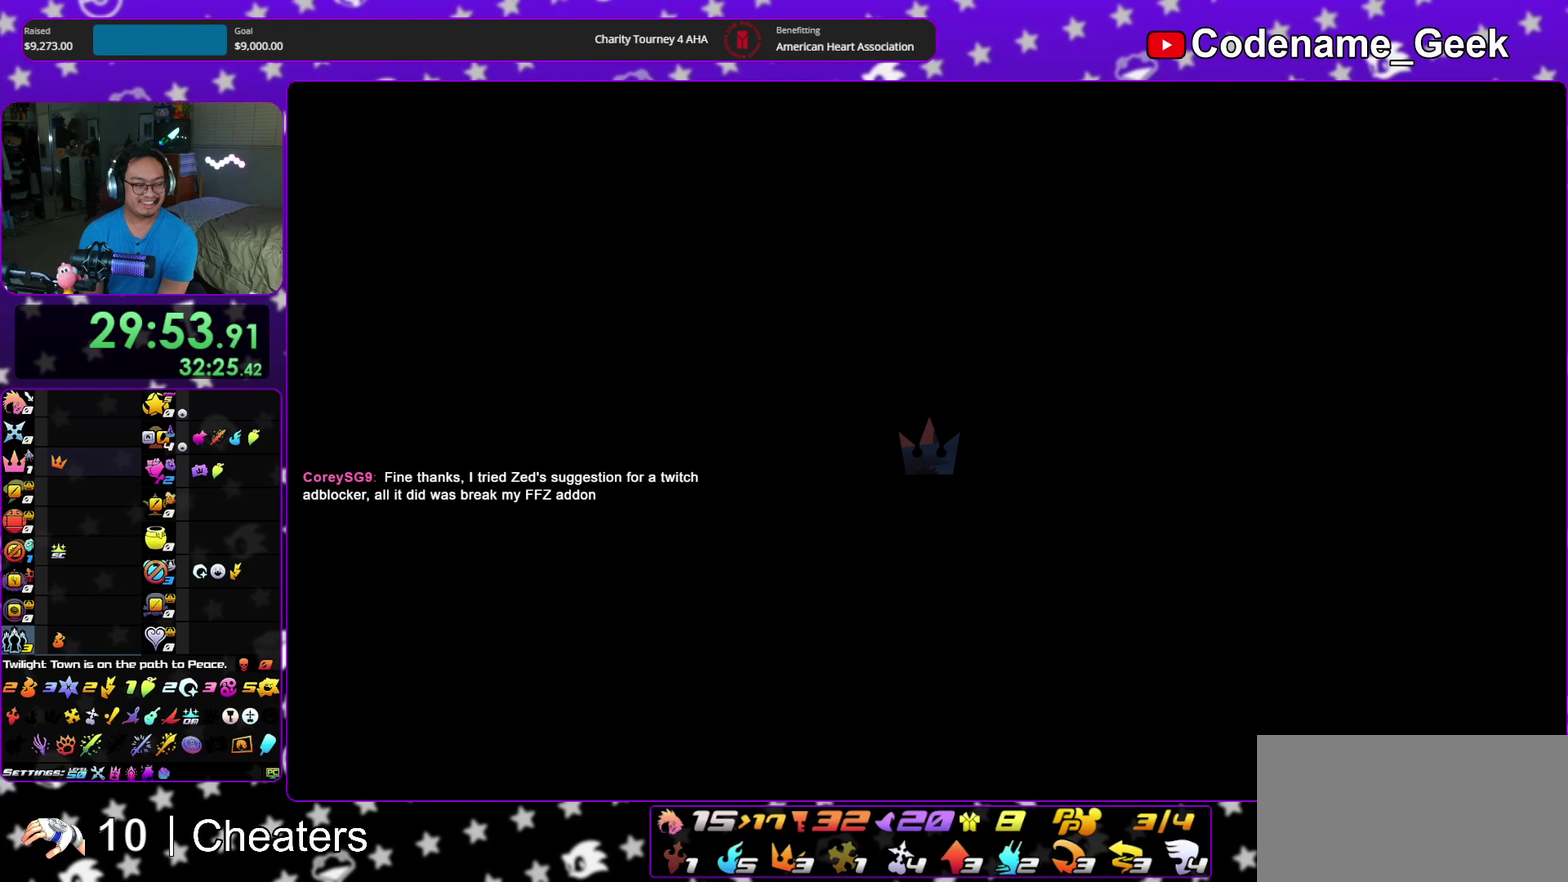
{"dt_ms": 400, "buttons": [], "left_stick": "up", "right_stick": "center", "events": [[233, "right_stick", "left"], [367, "right_stick", "center"]]}
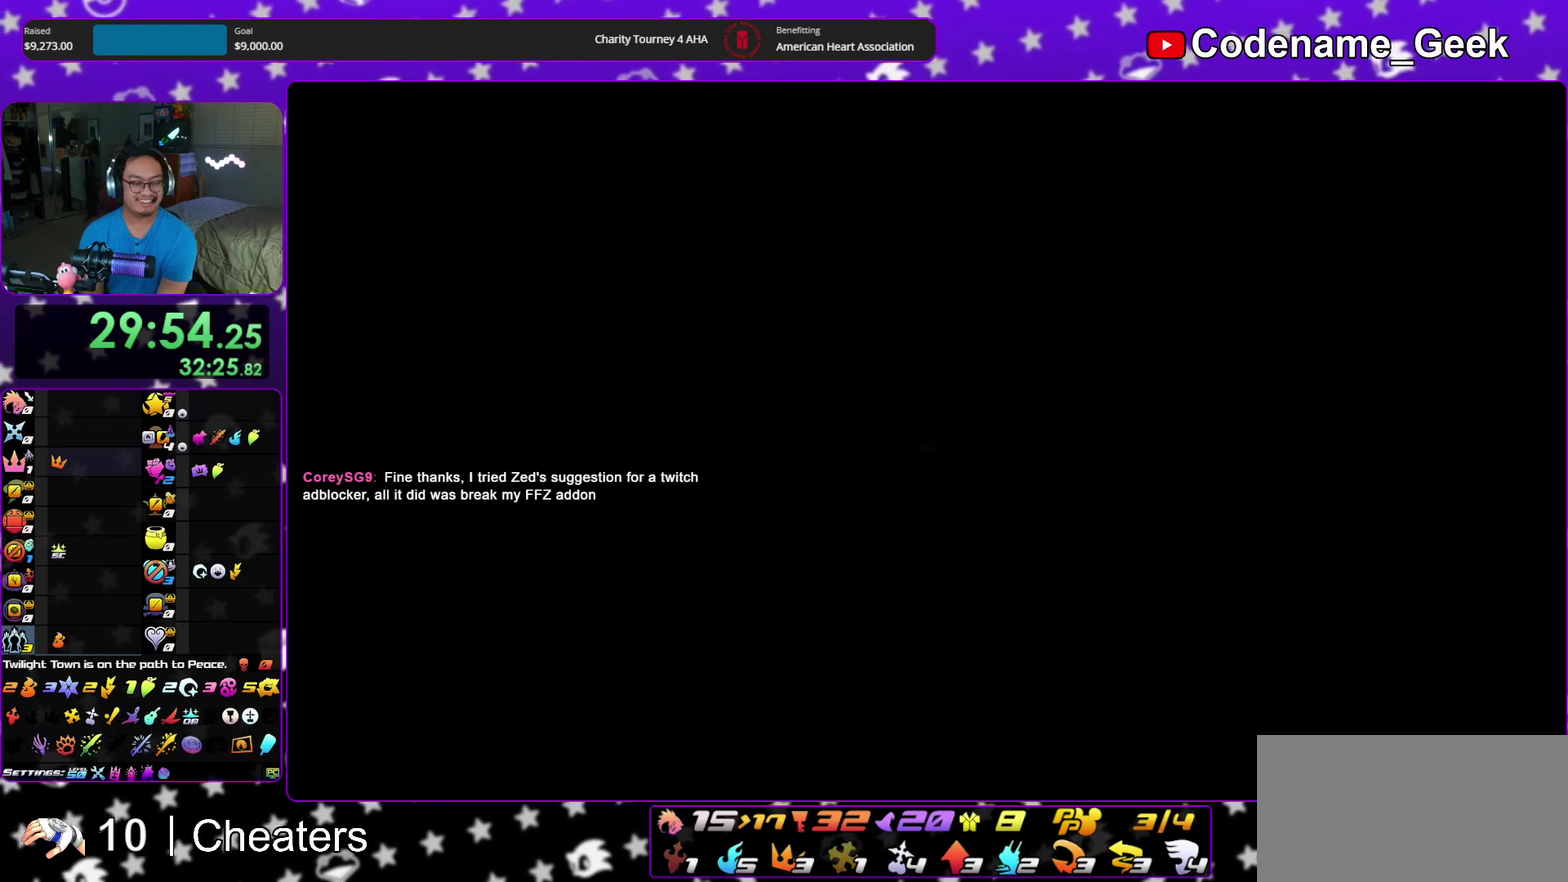
{"dt_ms": 600, "buttons": ["B"], "left_stick": "up", "right_stick": "center", "events": [[200, "B", "down"], [550, "B", "up"], [600, "B", "down"]]}